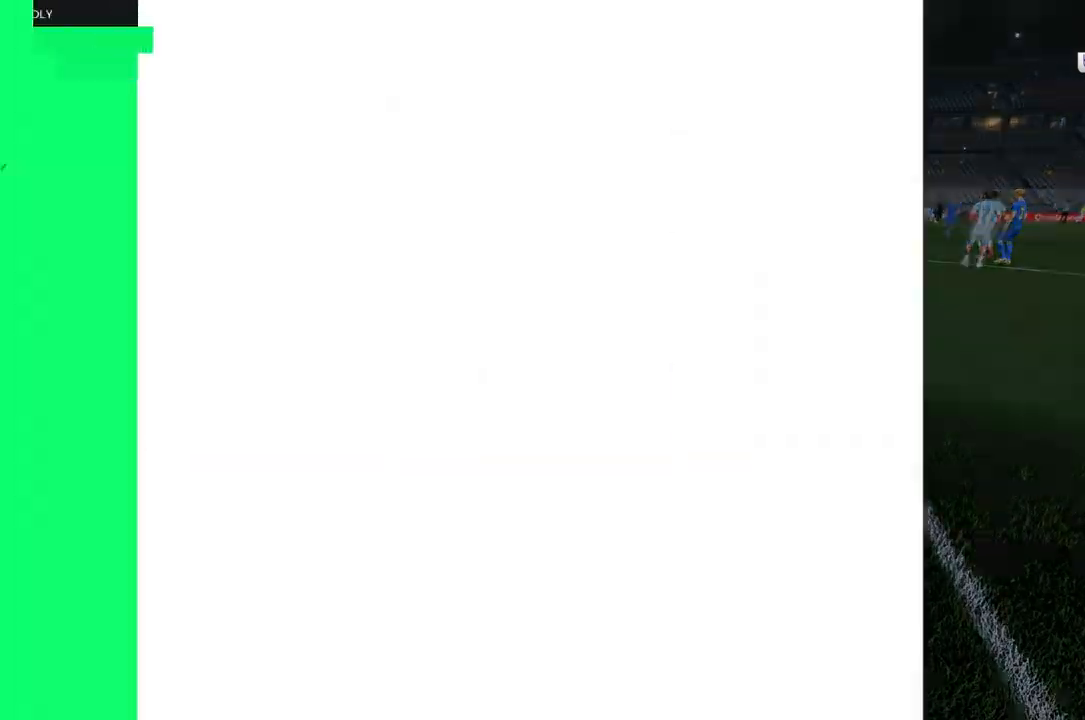
Gameplay with a controller (Xbox layout); each line is a JSON object with the inputs held at the frame after it. "events" lists button and stick changes between this image and that frame as [ms after this image, input, new state], when the widget could be followed in between. Not read: L3 R1 R3.
{"buttons": [], "left_stick": "center", "right_stick": "center", "events": []}
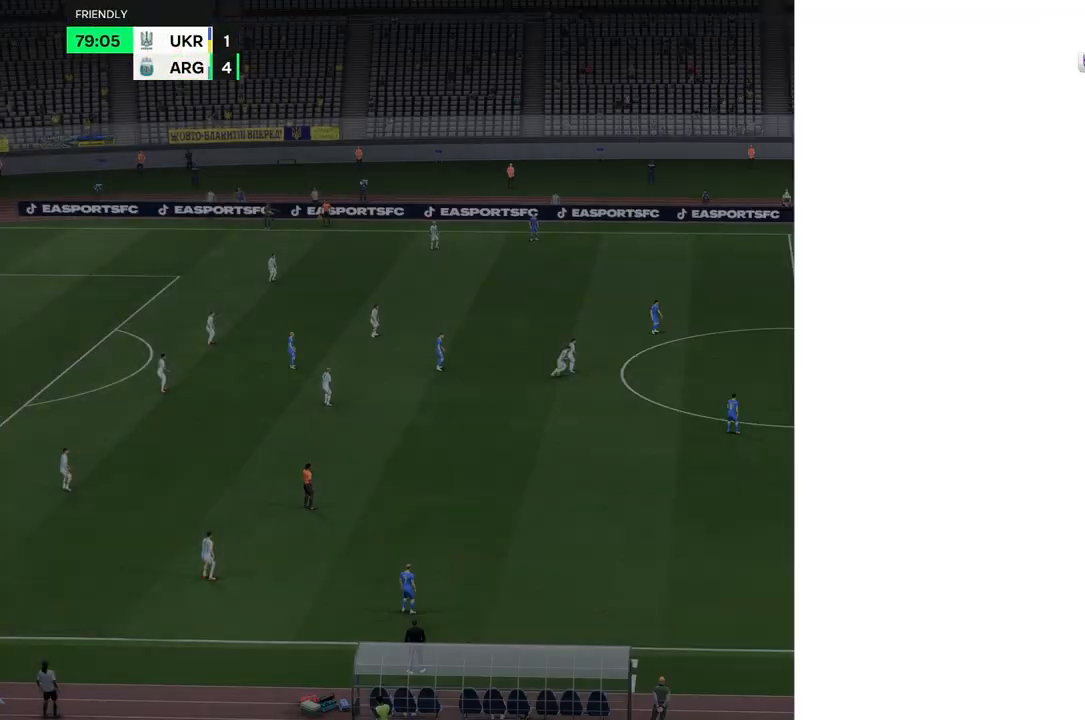
{"buttons": [], "left_stick": "right", "right_stick": "center", "events": [[167, "left_stick", "right"]]}
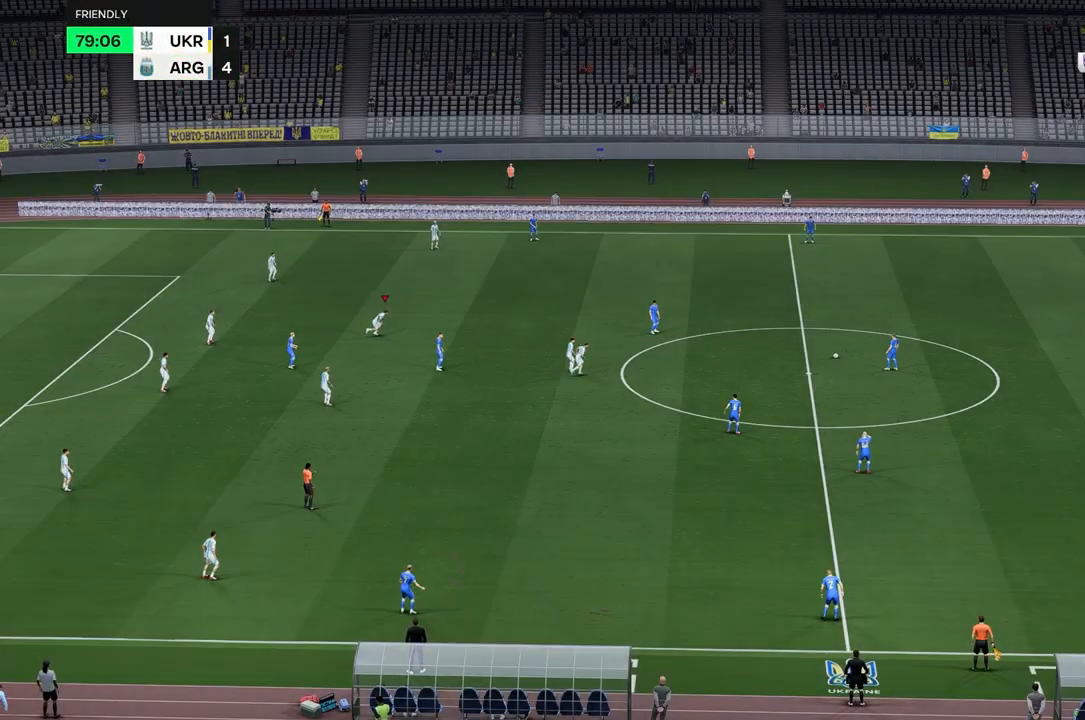
{"buttons": [], "left_stick": "right", "right_stick": "center", "events": []}
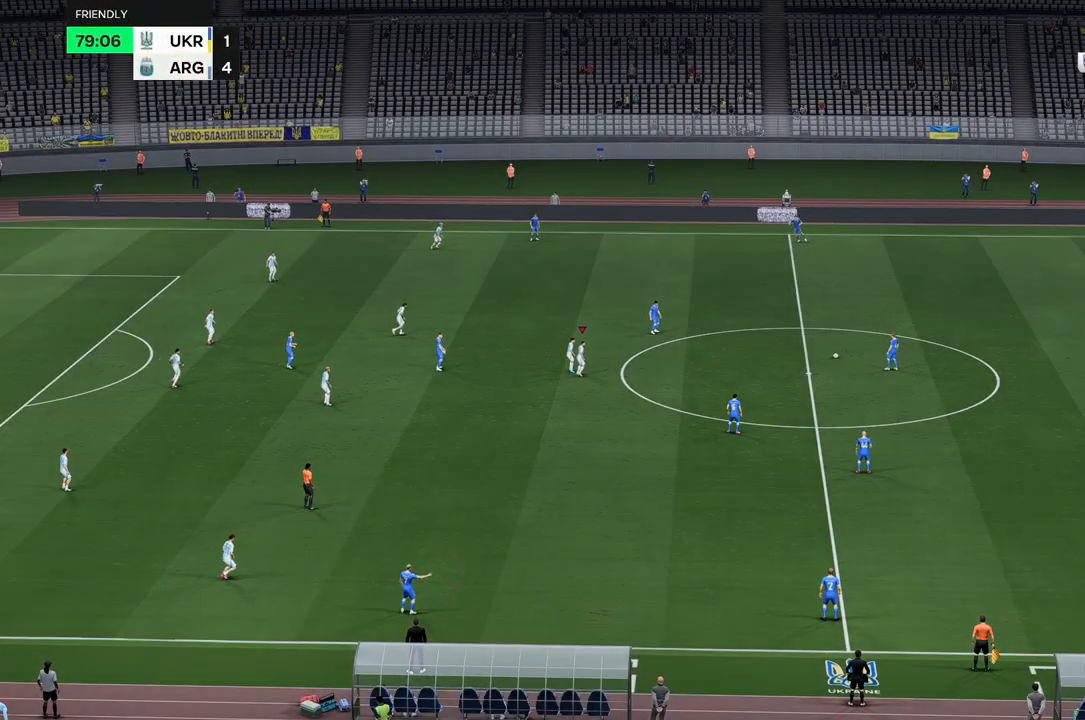
{"buttons": [], "left_stick": "right", "right_stick": "center", "events": []}
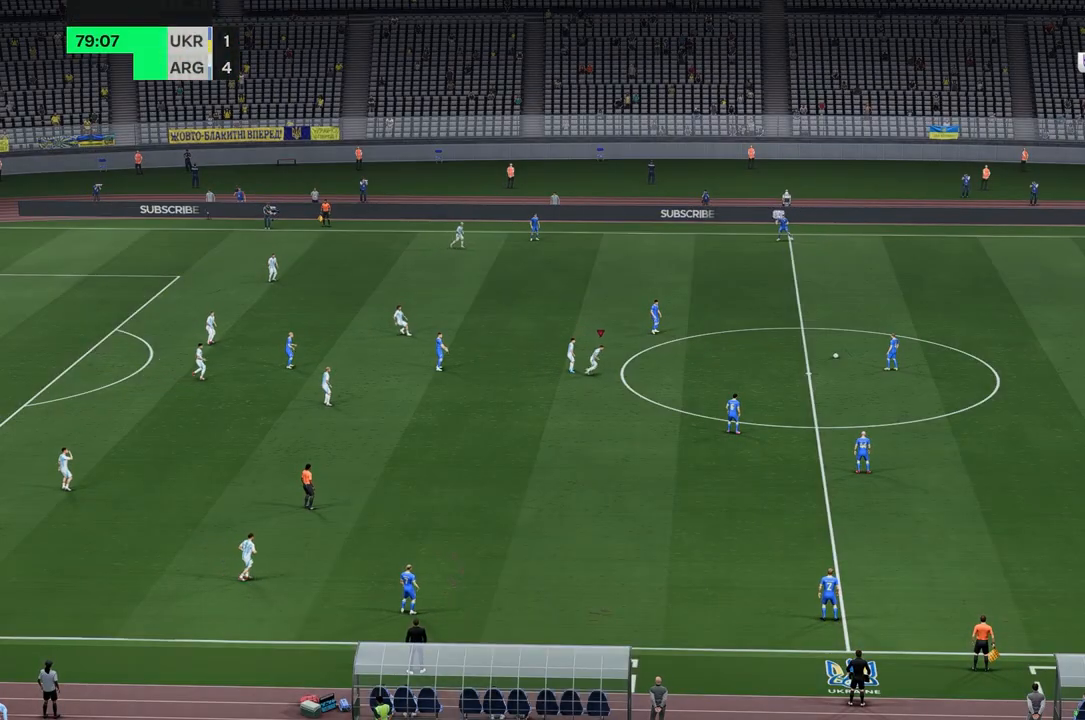
{"buttons": [], "left_stick": "right", "right_stick": "center", "events": []}
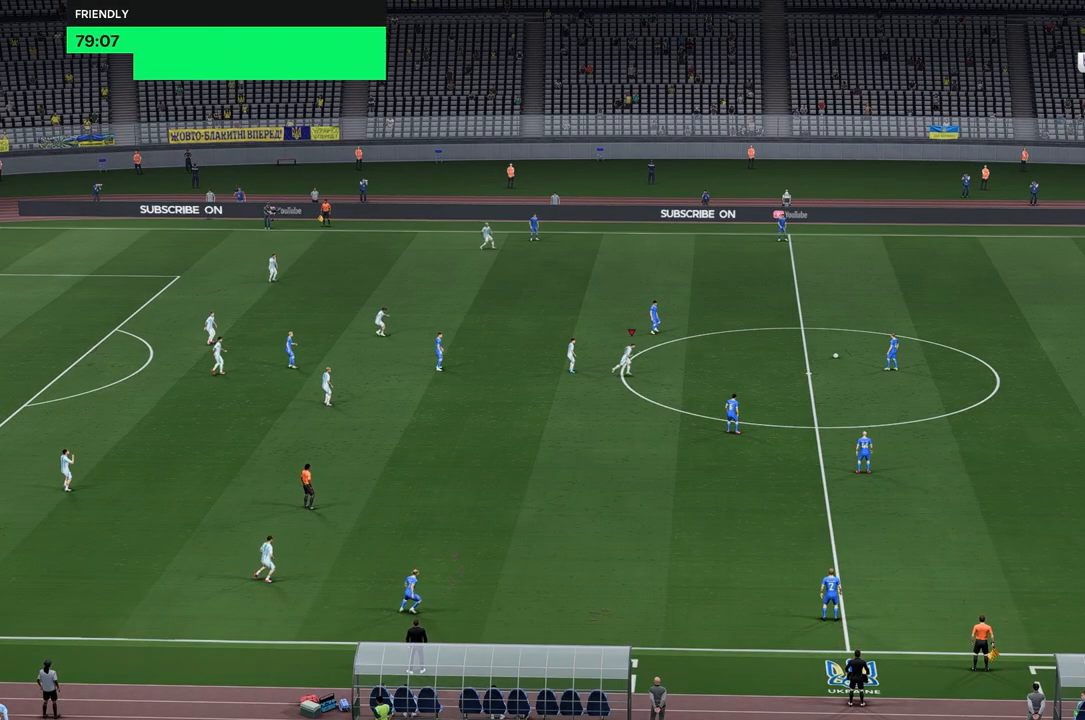
{"buttons": [], "left_stick": "right", "right_stick": "center", "events": []}
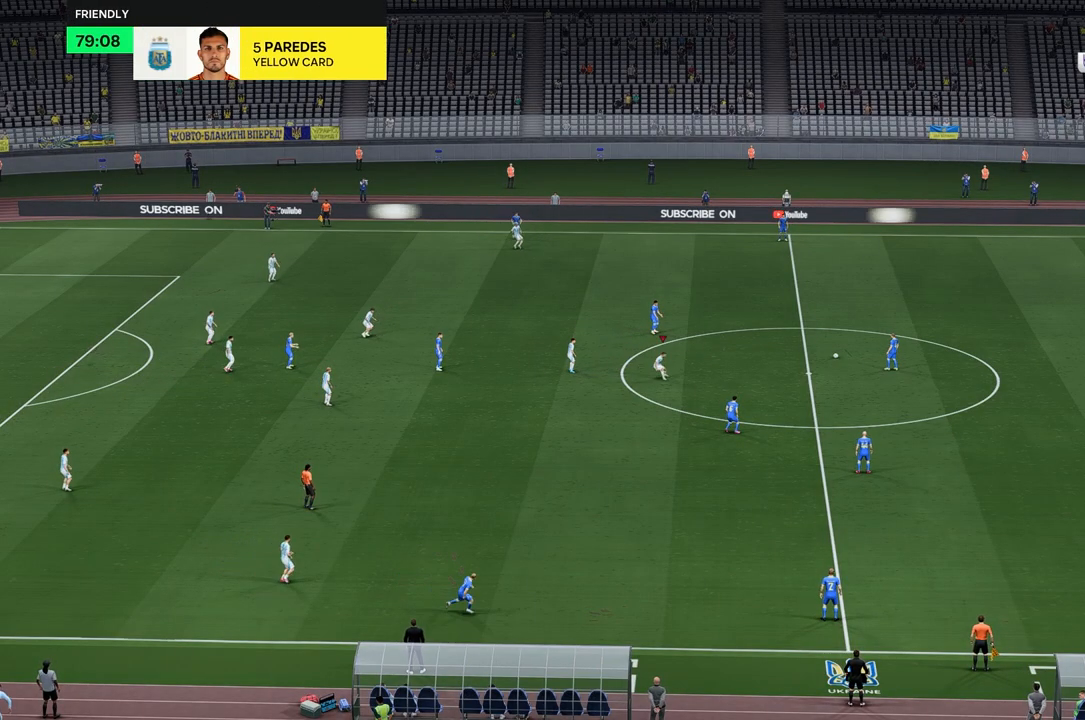
{"buttons": [], "left_stick": "right", "right_stick": "center", "events": []}
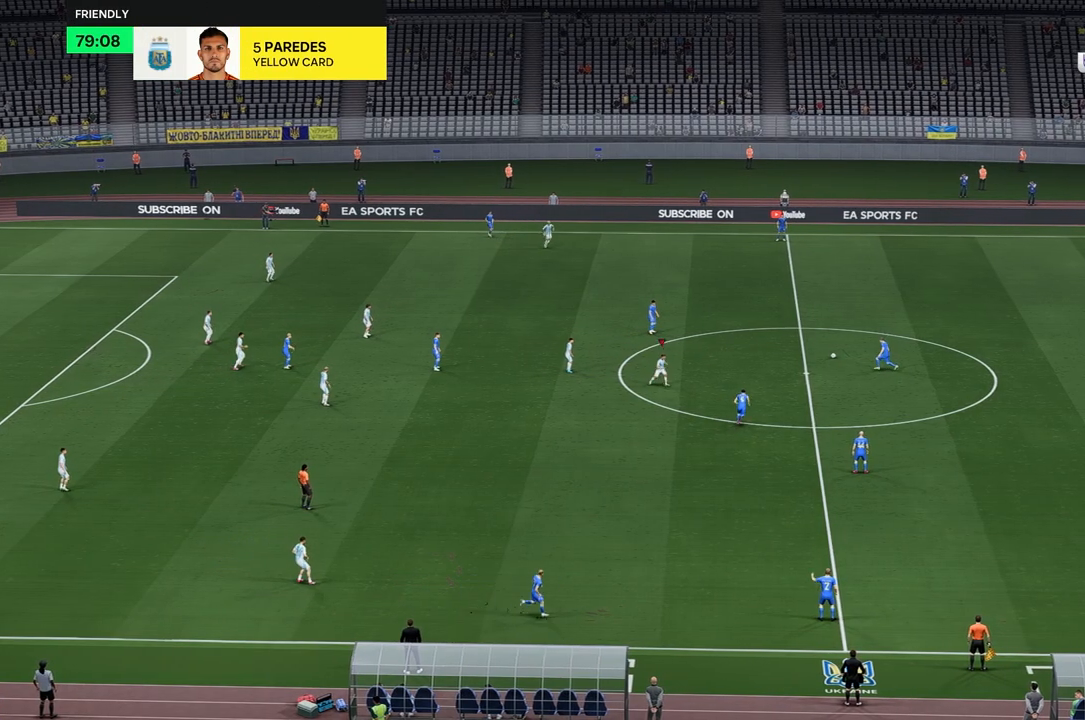
{"buttons": [], "left_stick": "right", "right_stick": "center", "events": []}
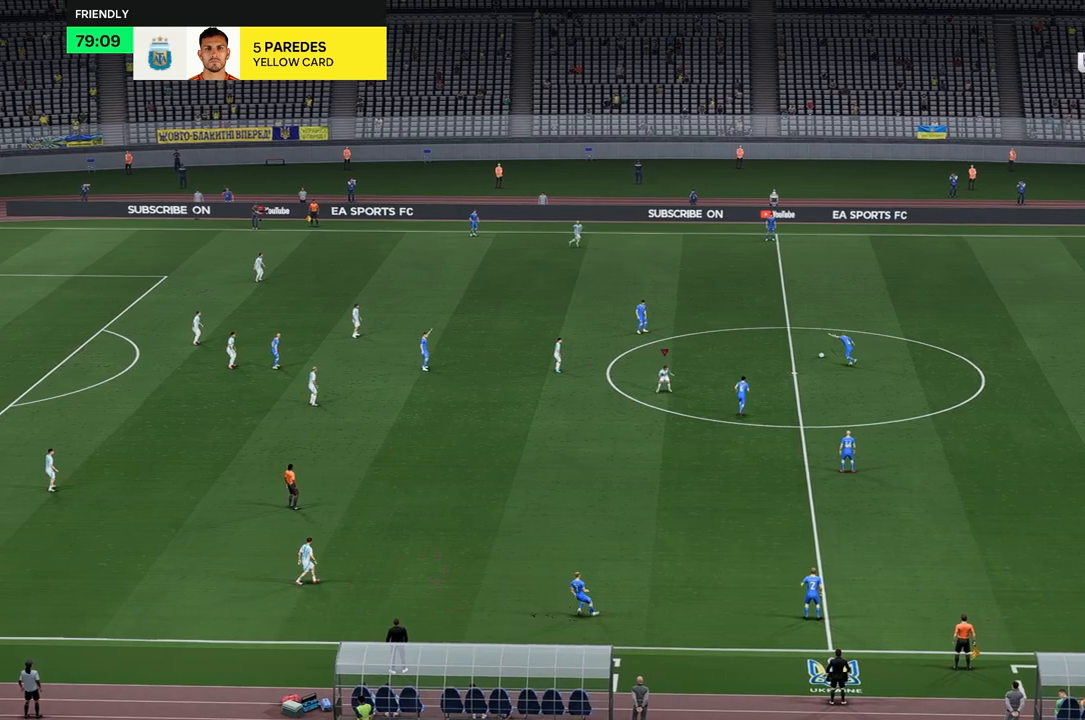
{"buttons": [], "left_stick": "up-right", "right_stick": "center", "events": [[133, "left_stick", "up-right"]]}
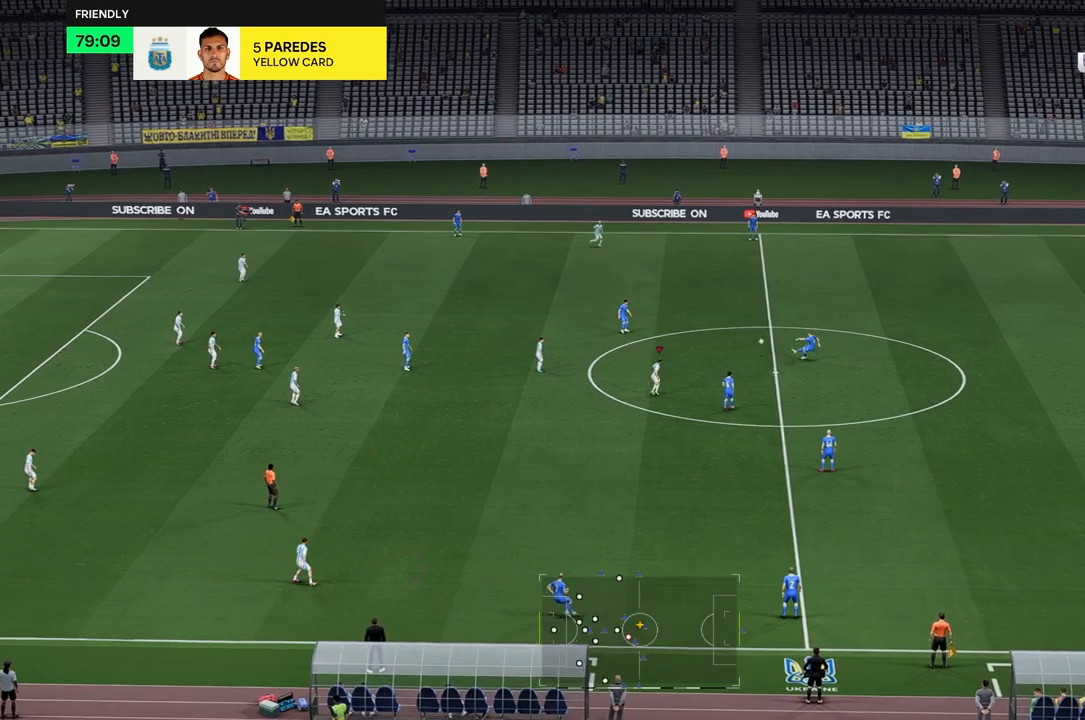
{"buttons": [], "left_stick": "right", "right_stick": "center", "events": [[17, "left_stick", "right"]]}
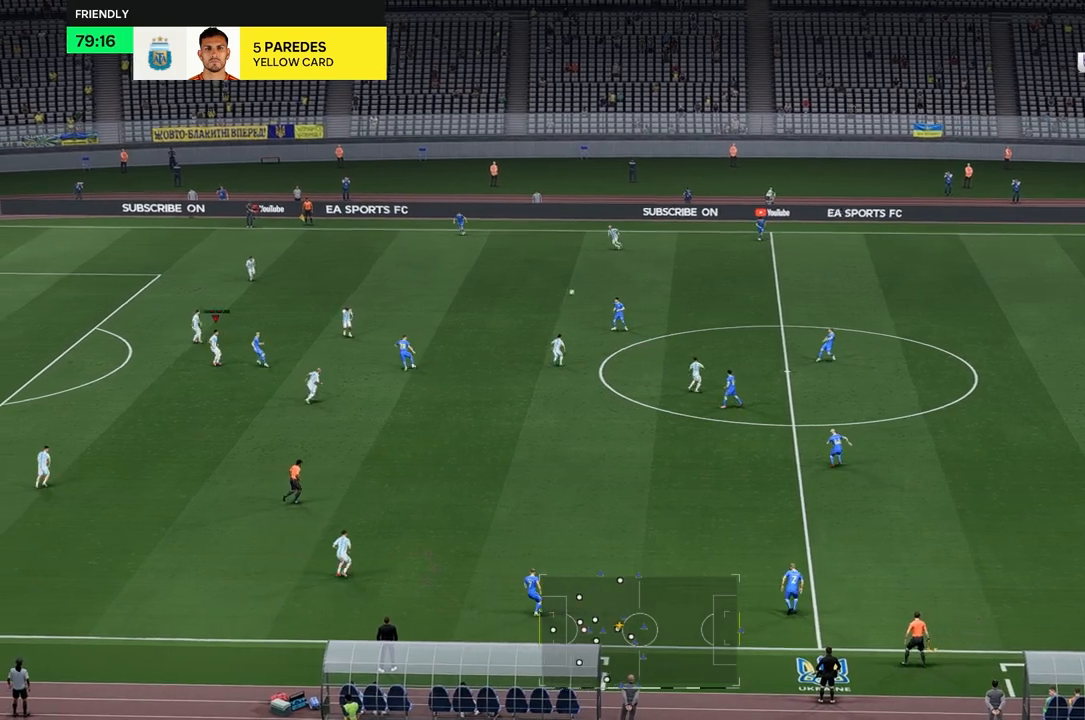
{"buttons": [], "left_stick": "right", "right_stick": "center", "events": []}
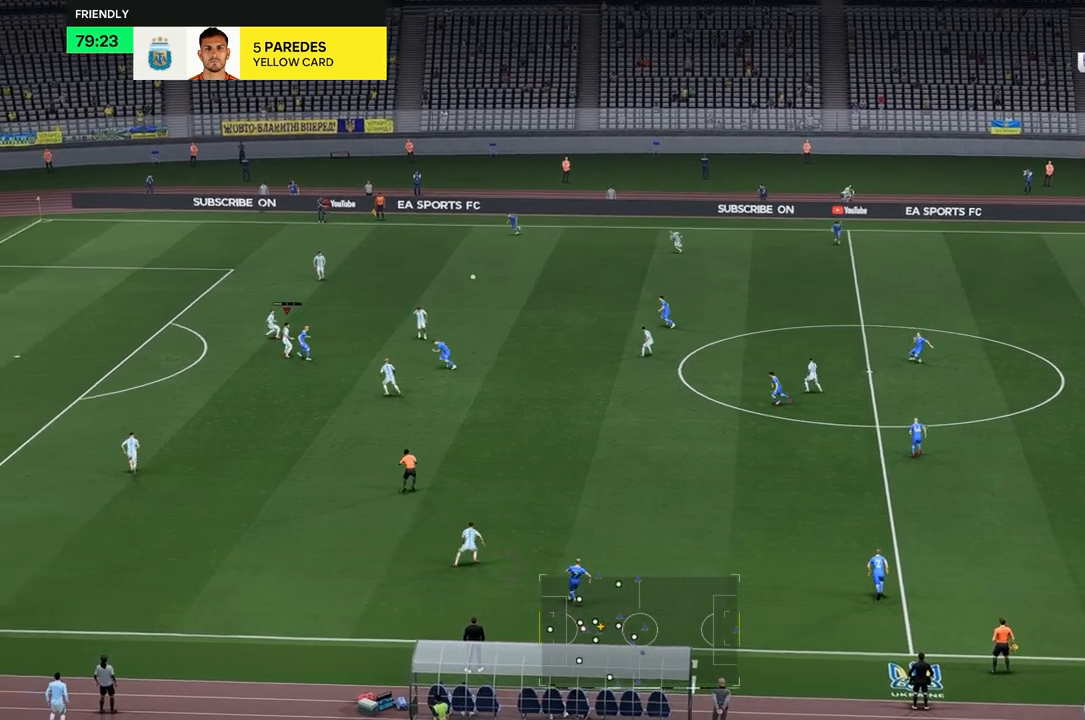
{"buttons": [], "left_stick": "right", "right_stick": "center", "events": []}
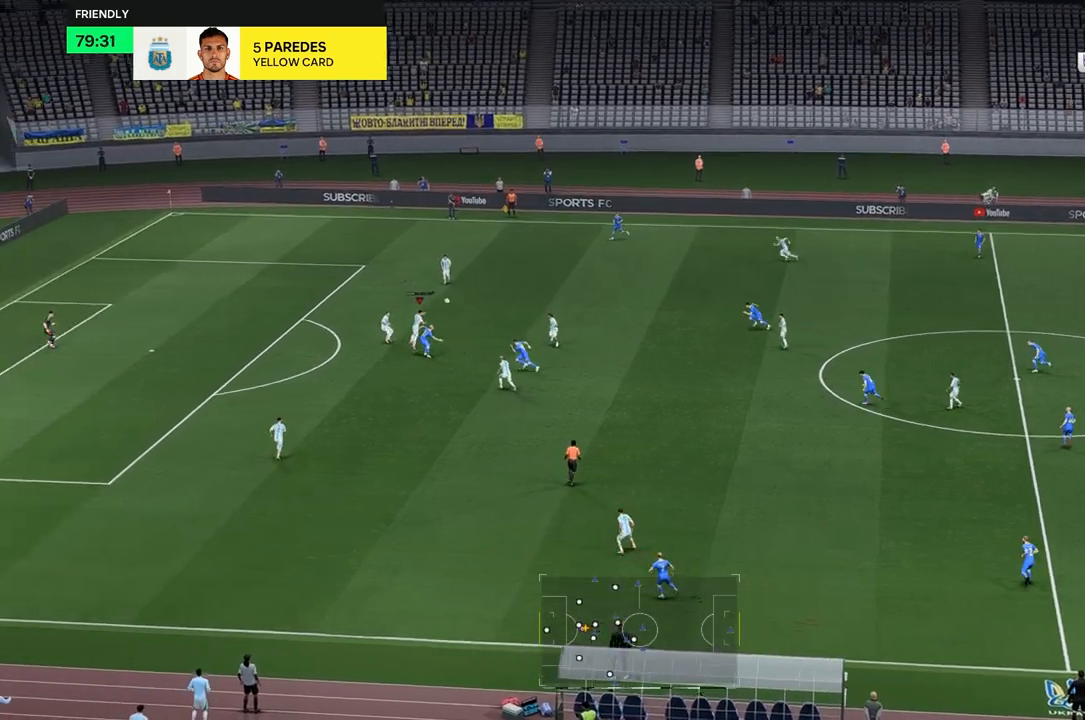
{"buttons": [], "left_stick": "down-right", "right_stick": "center", "events": [[417, "left_stick", "down-right"]]}
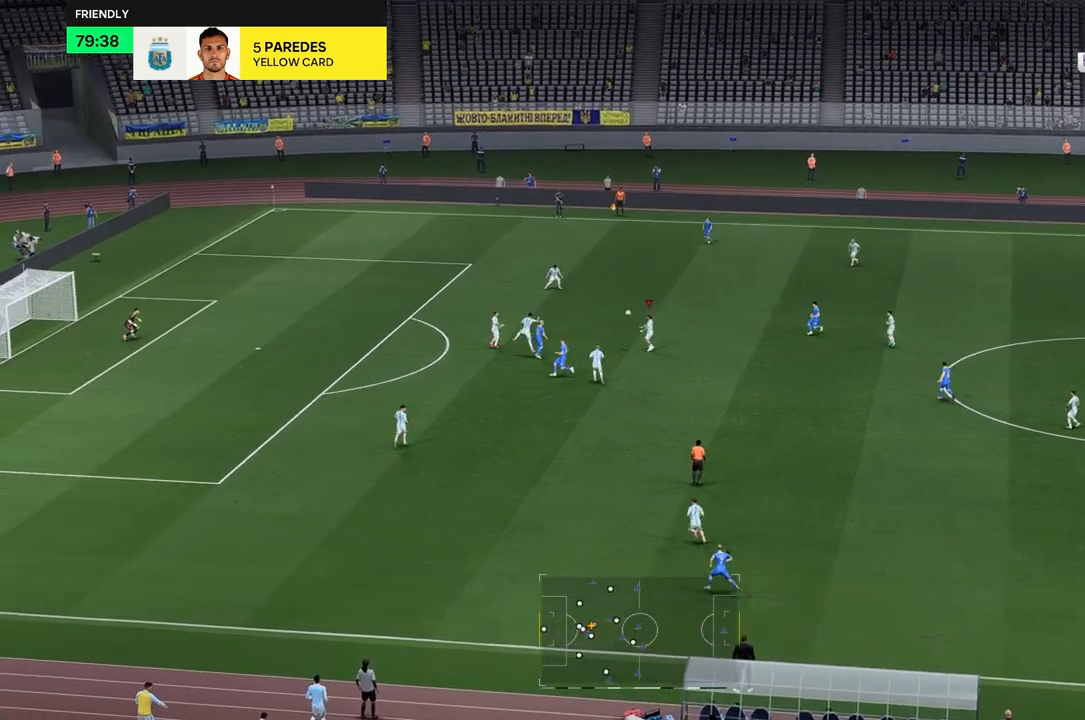
{"buttons": [], "left_stick": "down-right", "right_stick": "center", "events": []}
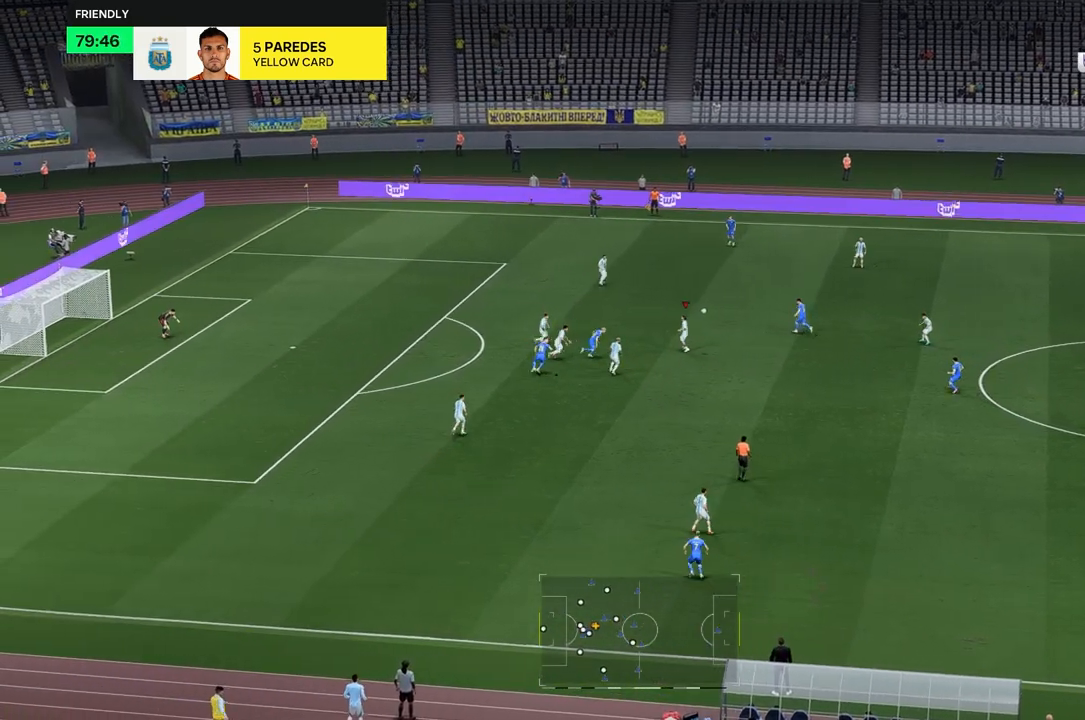
{"buttons": [], "left_stick": "down-right", "right_stick": "center", "events": []}
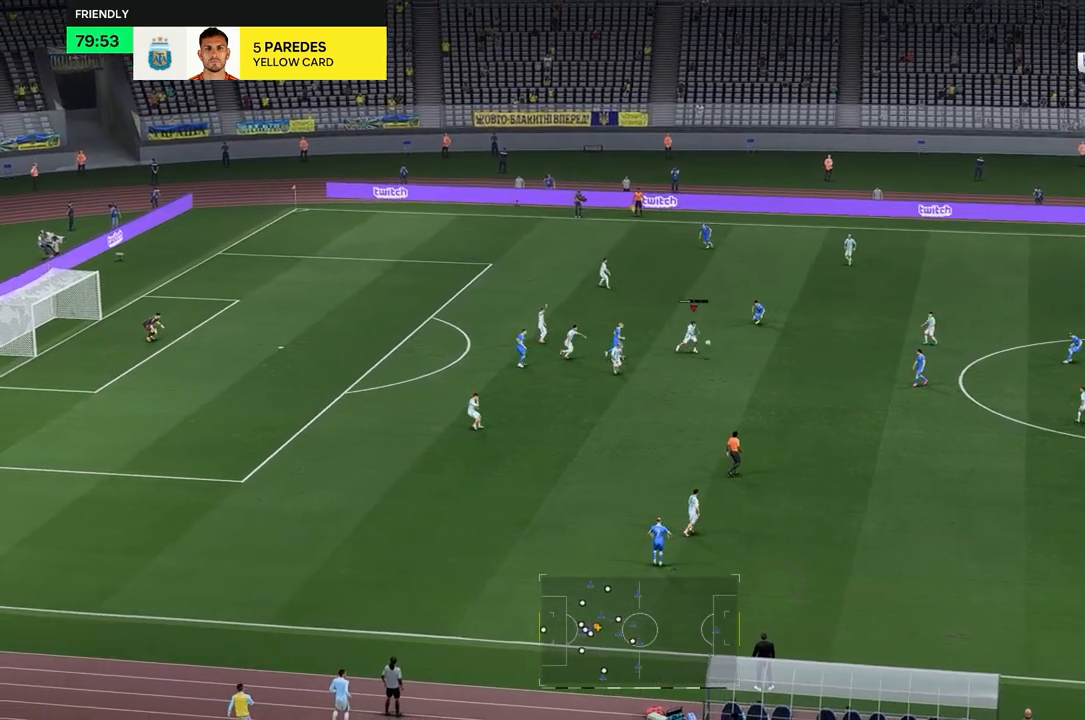
{"buttons": [], "left_stick": "right", "right_stick": "center", "events": [[183, "left_stick", "right"]]}
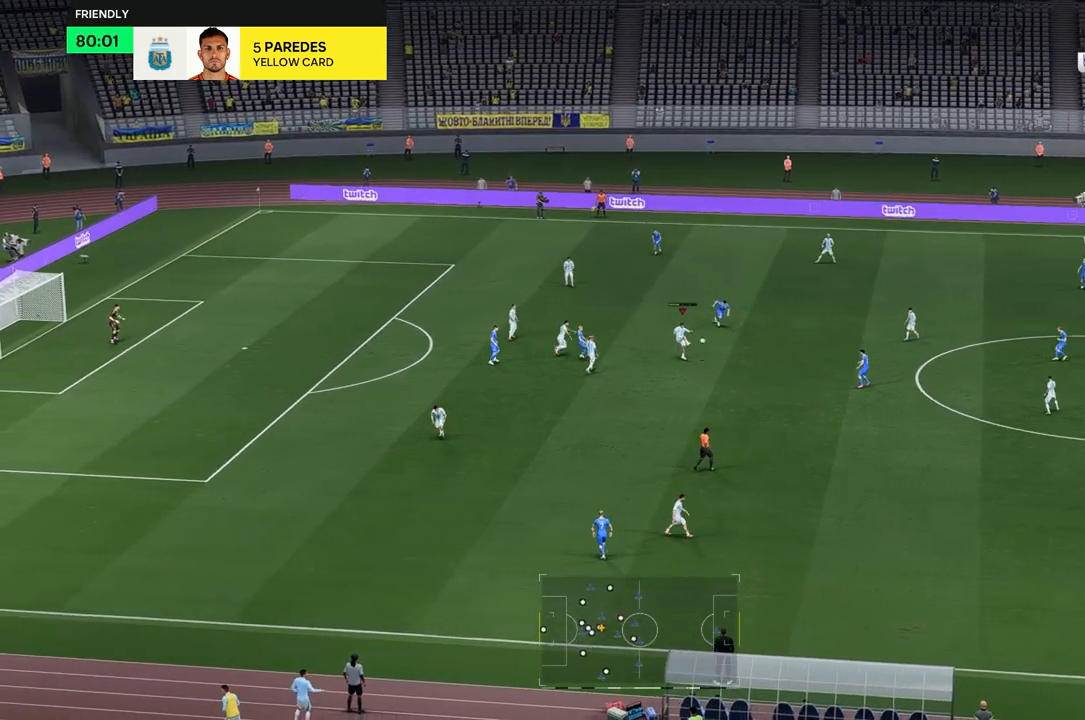
{"buttons": [], "left_stick": "right", "right_stick": "center", "events": []}
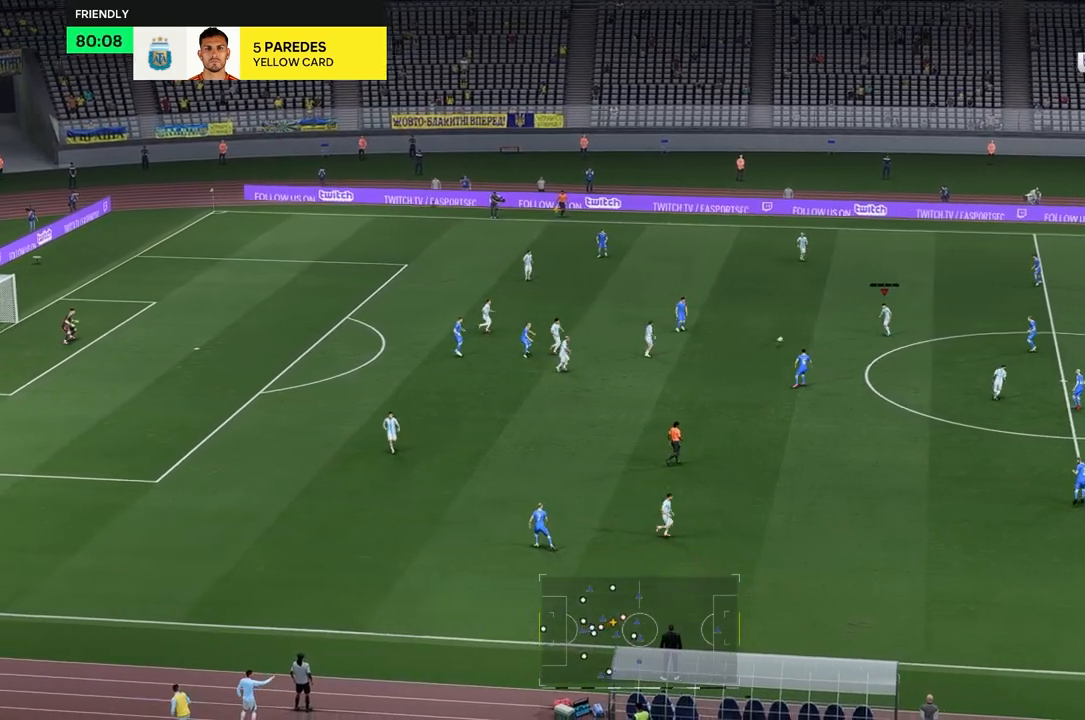
{"buttons": [], "left_stick": "down-right", "right_stick": "center", "events": [[200, "left_stick", "down-right"]]}
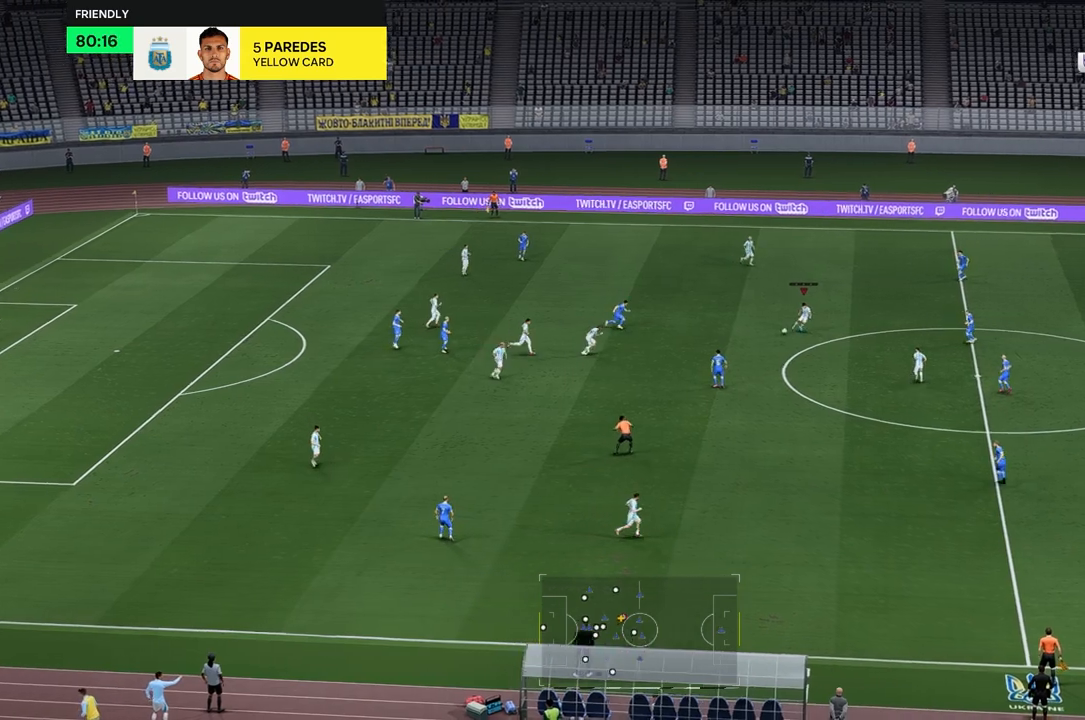
{"buttons": [], "left_stick": "down-right", "right_stick": "center", "events": []}
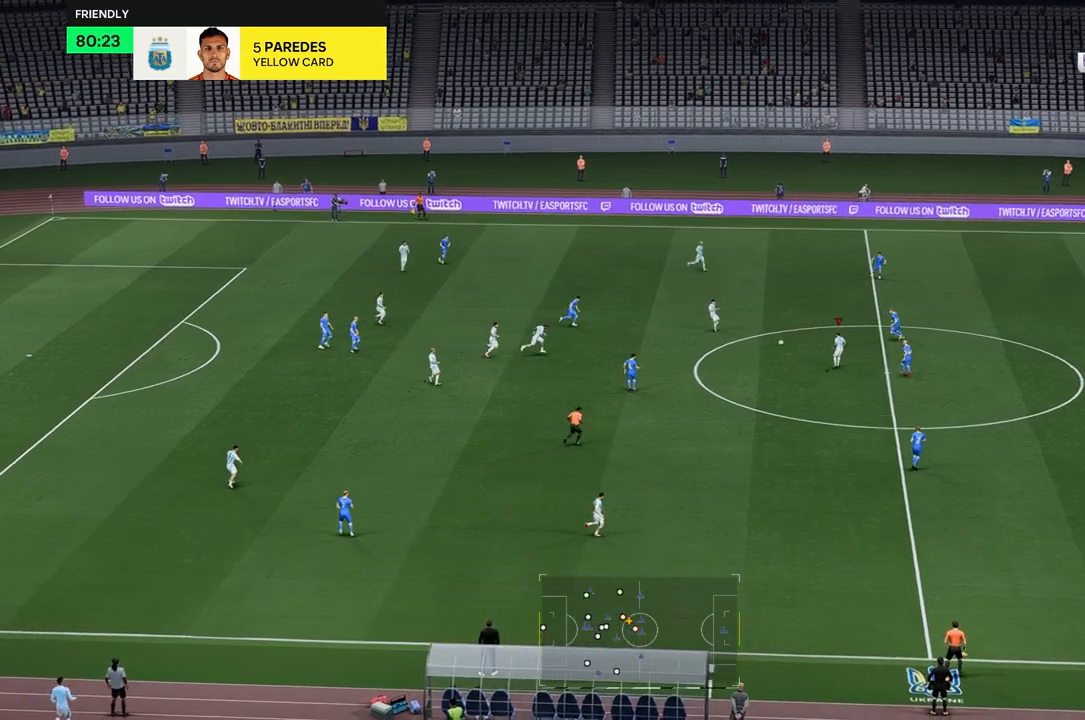
{"buttons": [], "left_stick": "up", "right_stick": "center", "events": [[217, "left_stick", "center"], [350, "left_stick", "up"]]}